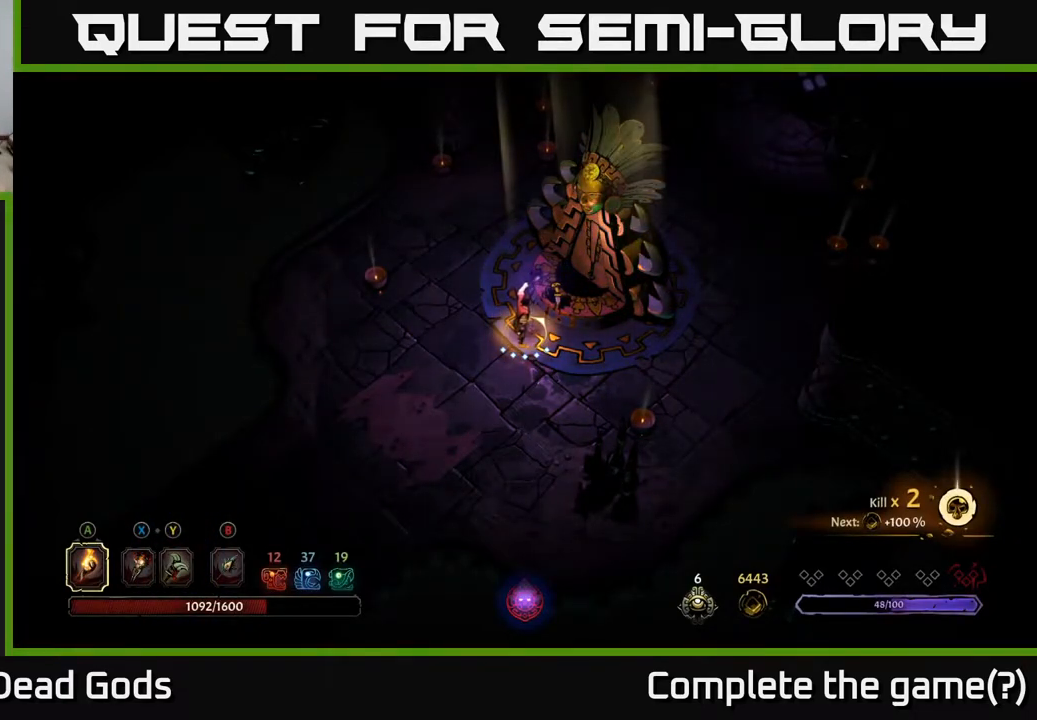
Gameplay with a controller (Xbox layout); each line is a JSON object with the inputs held at the frame after it. "events" lists button and stick changes between this image and that frame as [ms after this image, input, new state], when the widget could be followed in between.
{"buttons": [], "left_stick": "up-right", "right_stick": "center", "events": [[467, "left_stick", "up-right"]]}
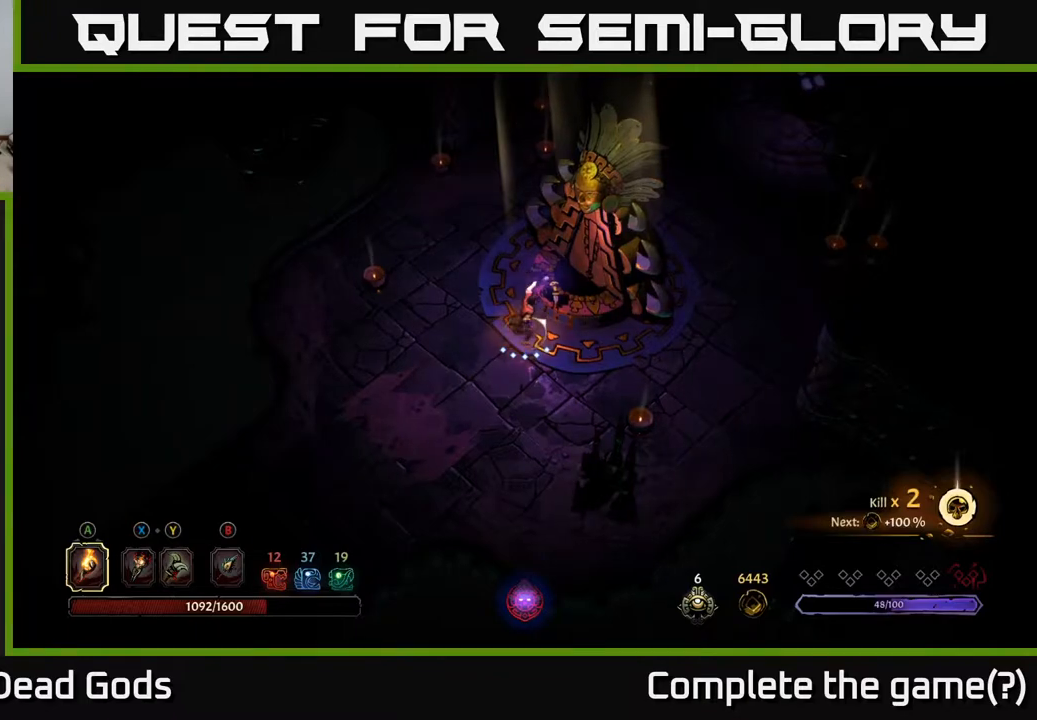
{"buttons": [], "left_stick": "up-left", "right_stick": "center", "events": [[233, "left_stick", "up"], [350, "left_stick", "up-left"]]}
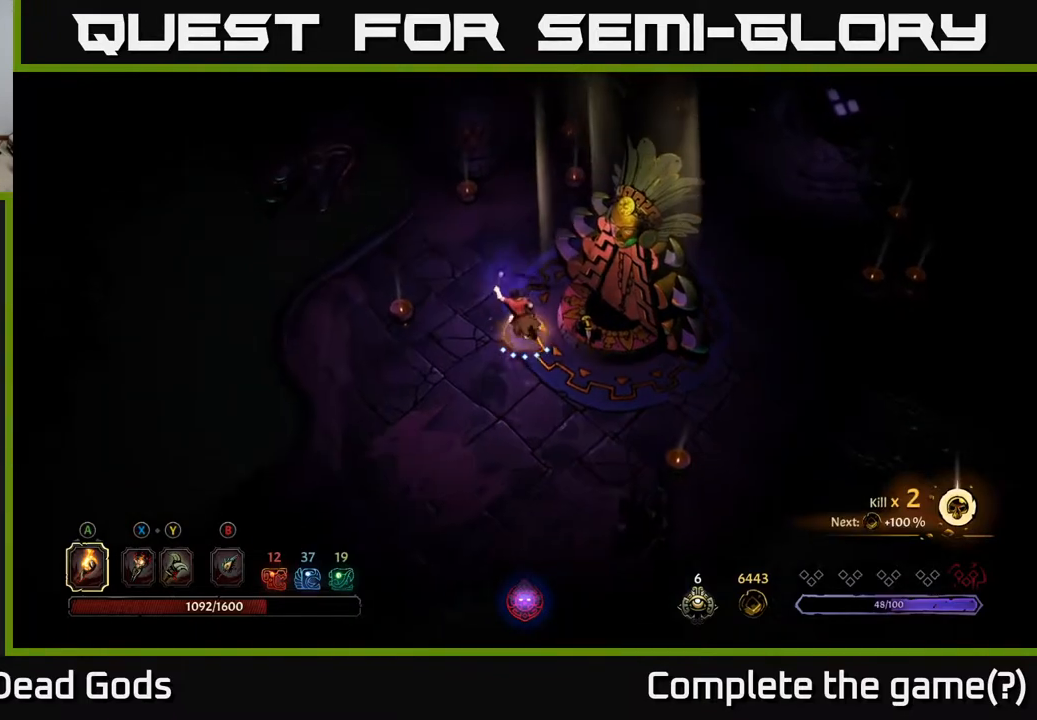
{"buttons": [], "left_stick": "up-right", "right_stick": "center", "events": [[17, "left_stick", "up"], [167, "left_stick", "up-right"]]}
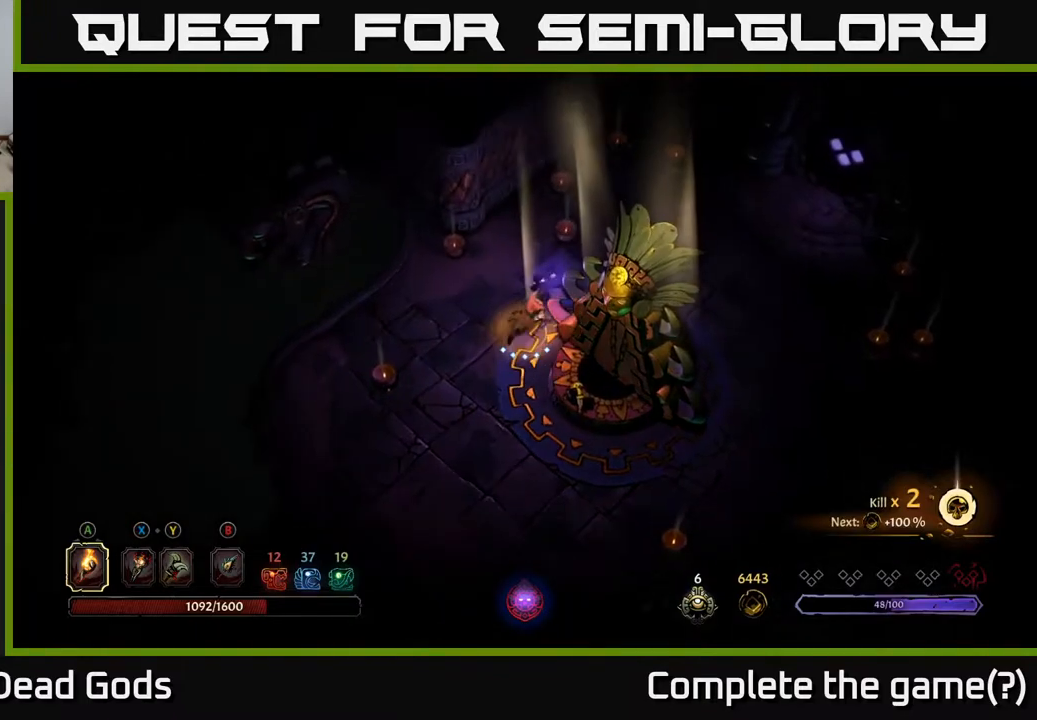
{"buttons": [], "left_stick": "right", "right_stick": "center", "events": [[17, "left_stick", "right"]]}
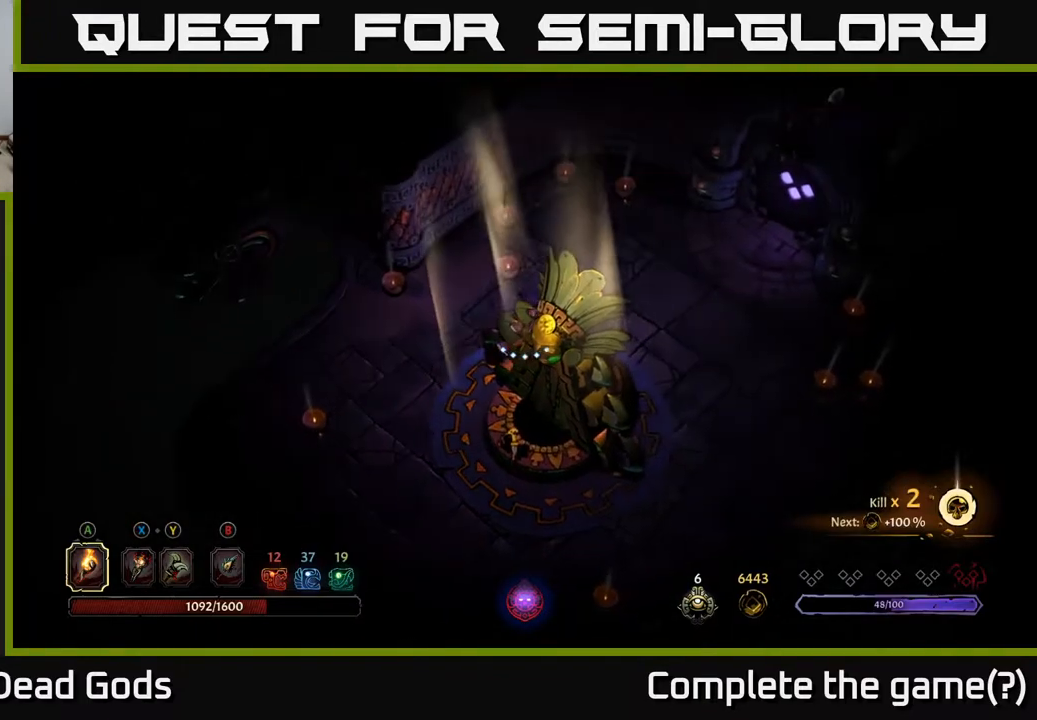
{"buttons": [], "left_stick": "up-right", "right_stick": "center", "events": [[417, "left_stick", "up-right"]]}
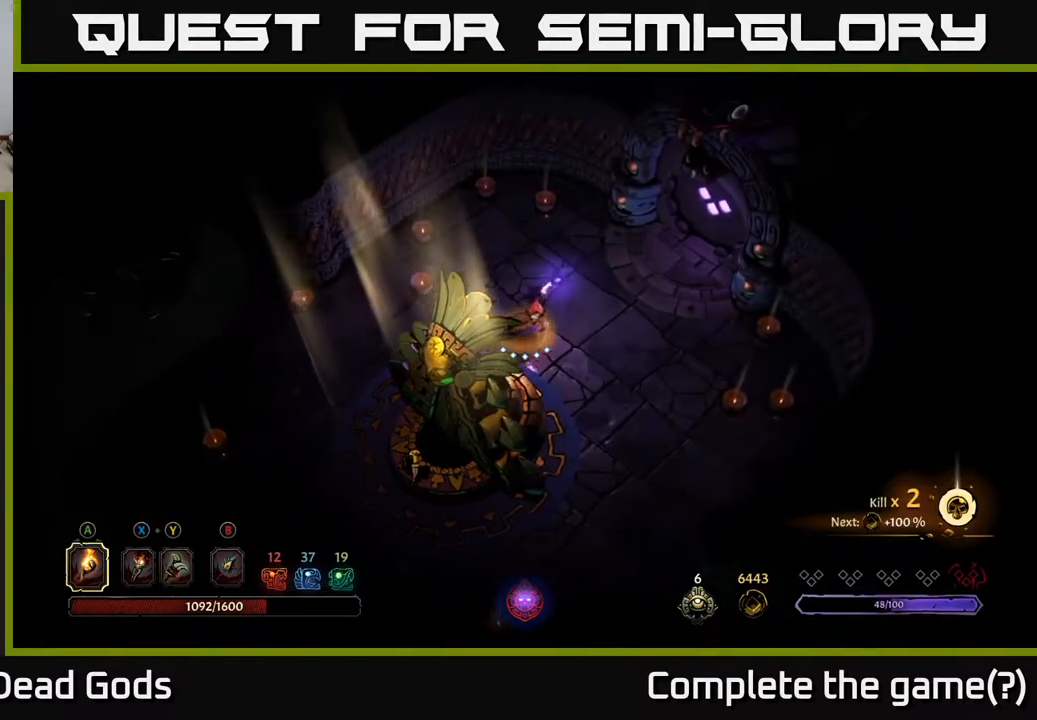
{"buttons": [], "left_stick": "up-right", "right_stick": "center", "events": []}
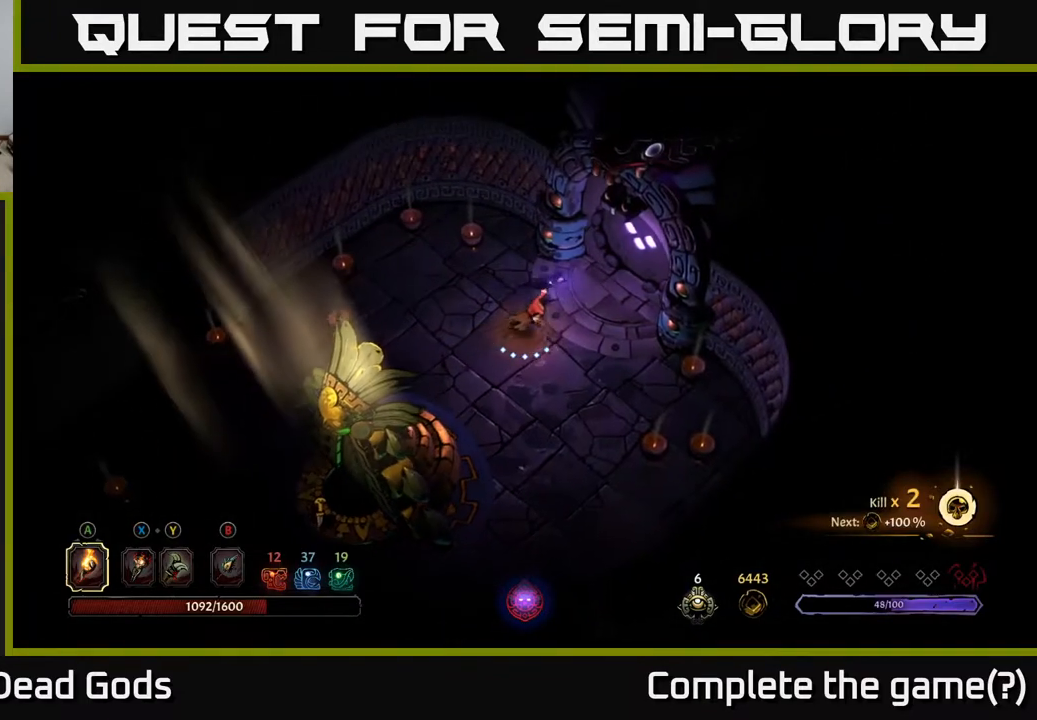
{"buttons": [], "left_stick": "center", "right_stick": "center", "events": [[350, "R1", "down"], [433, "R1", "up"], [500, "left_stick", "center"]]}
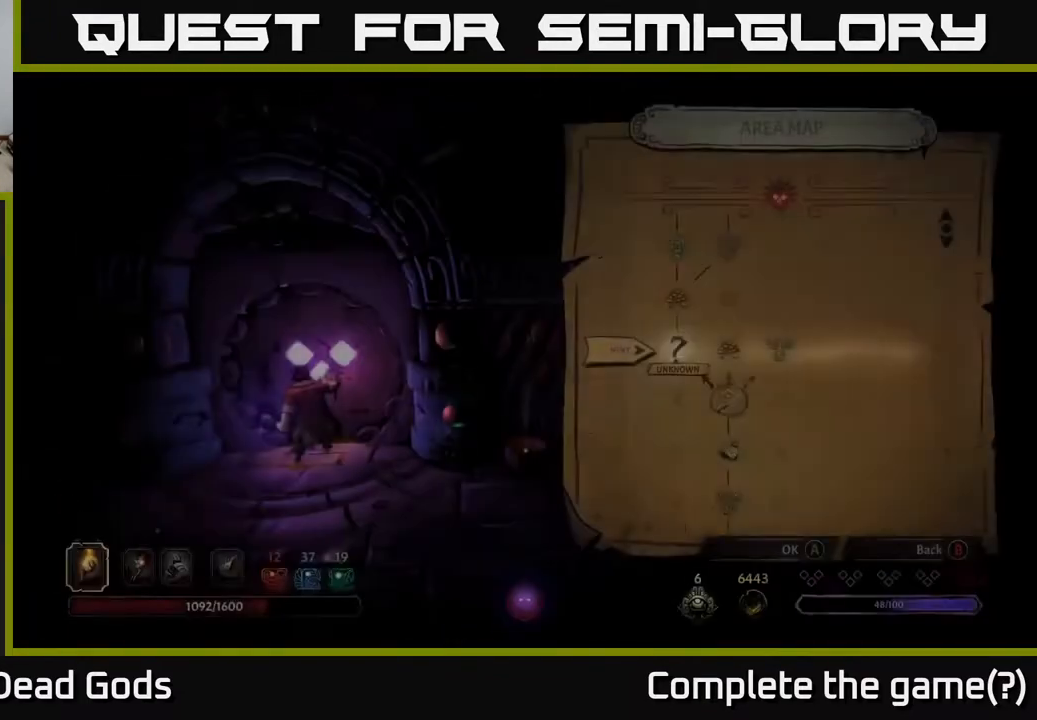
{"buttons": [], "left_stick": "center", "right_stick": "center", "events": []}
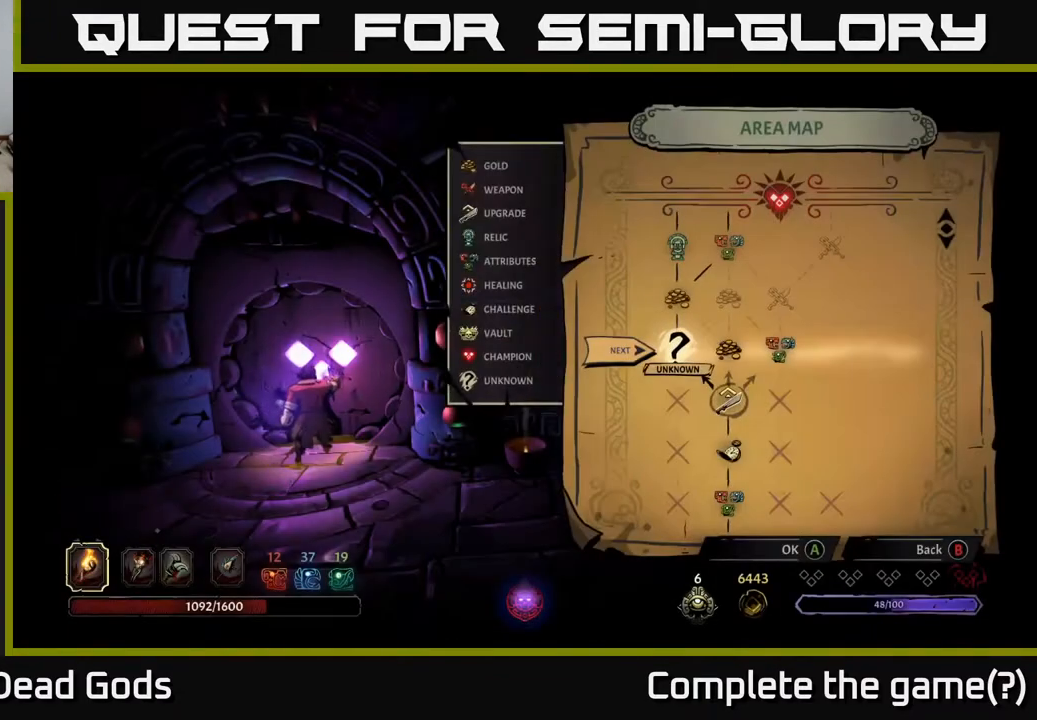
{"buttons": [], "left_stick": "center", "right_stick": "center", "events": []}
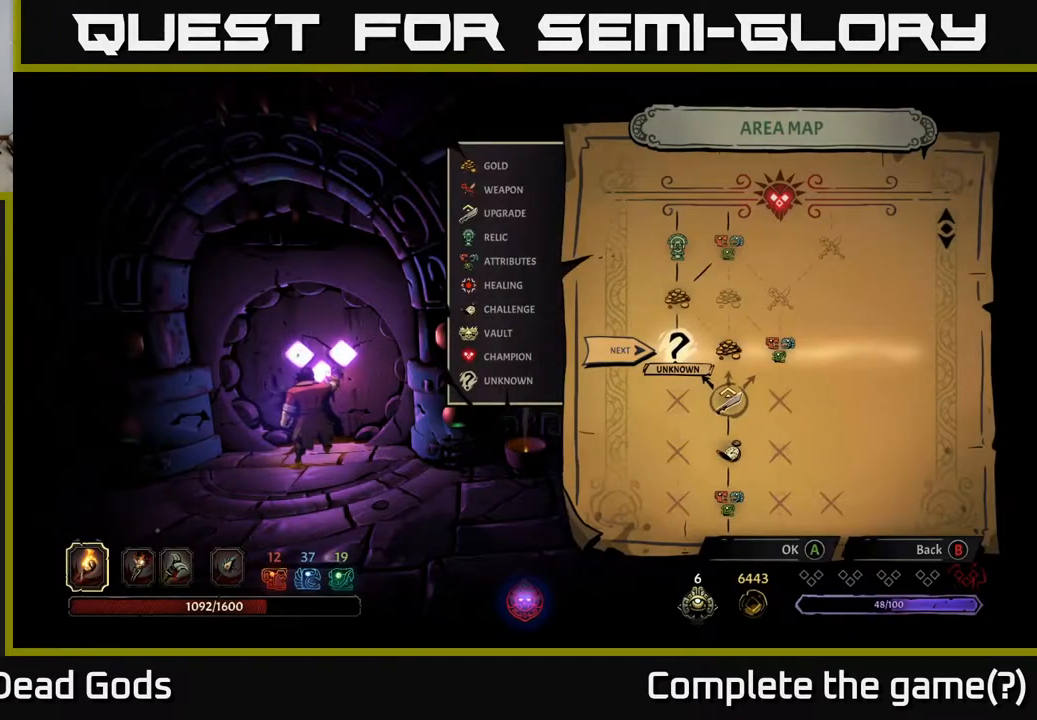
{"buttons": ["DPAD_RIGHT"], "left_stick": "center", "right_stick": "center", "events": [[83, "DPAD_LEFT", "down"], [217, "DPAD_LEFT", "up"], [350, "DPAD_RIGHT", "down"]]}
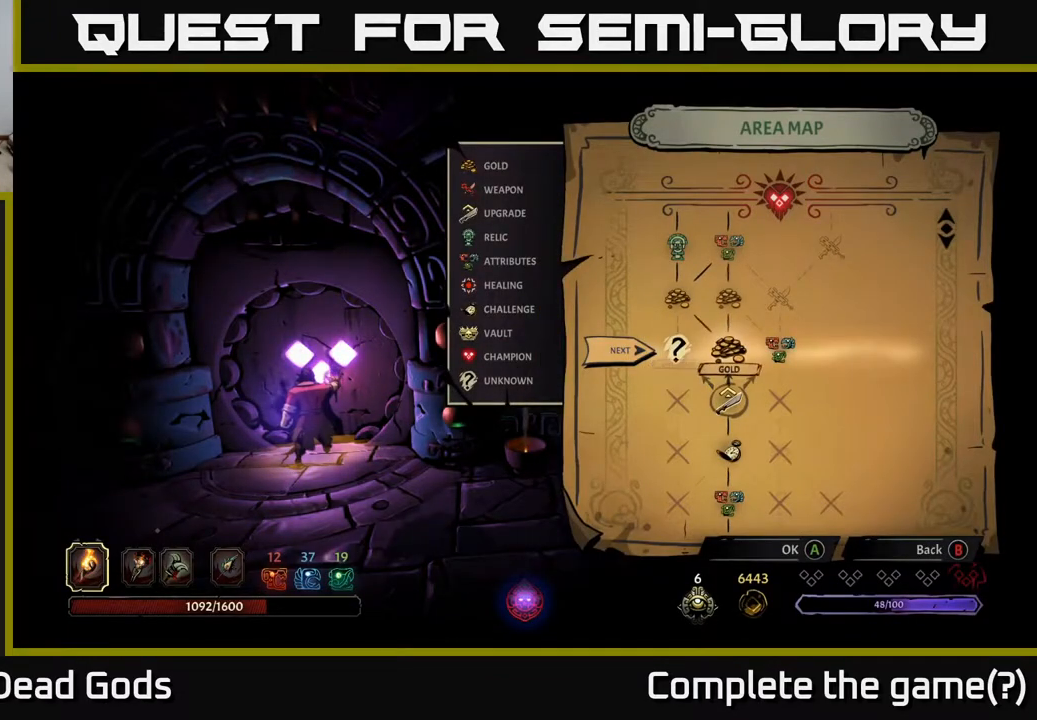
{"buttons": ["DPAD_RIGHT"], "left_stick": "center", "right_stick": "center", "events": [[17, "DPAD_RIGHT", "up"], [167, "DPAD_LEFT", "down"], [283, "DPAD_LEFT", "up"], [383, "DPAD_RIGHT", "down"]]}
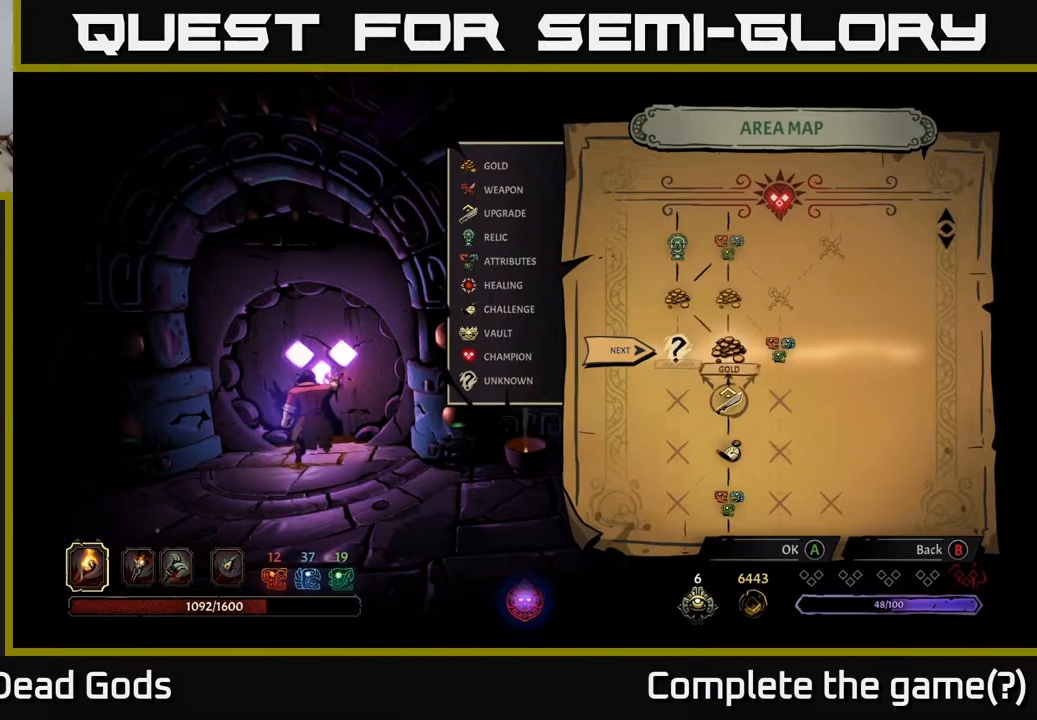
{"buttons": ["DPAD_LEFT"], "left_stick": "center", "right_stick": "center", "events": [[33, "DPAD_RIGHT", "up"], [100, "DPAD_RIGHT", "down"], [217, "DPAD_RIGHT", "up"], [500, "DPAD_LEFT", "down"]]}
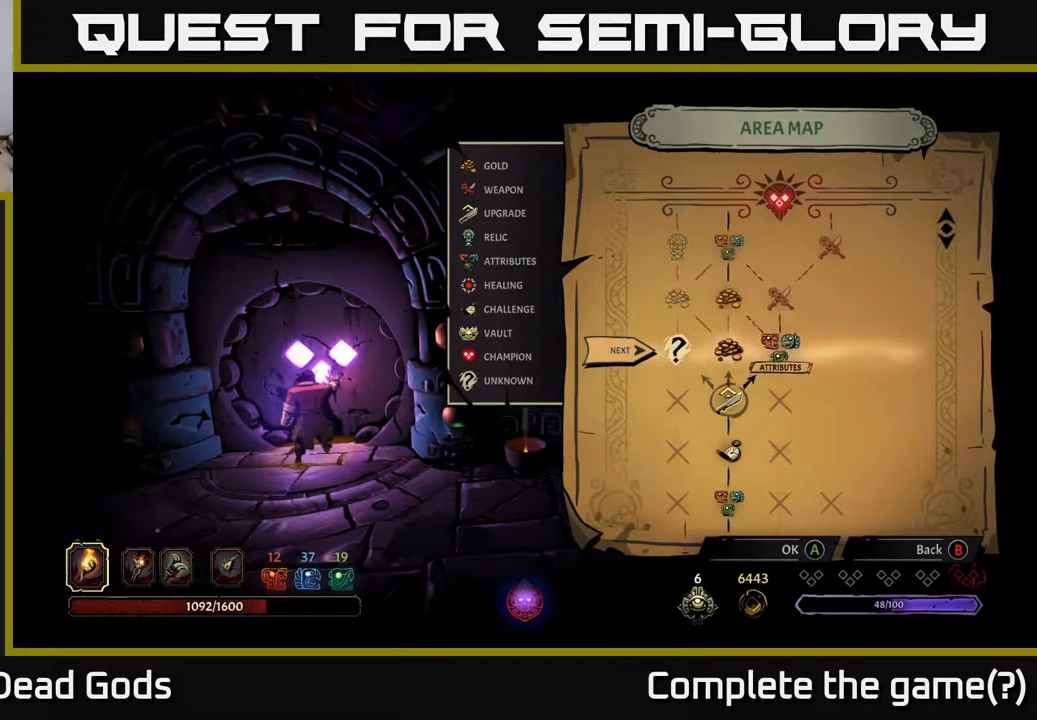
{"buttons": [], "left_stick": "center", "right_stick": "center", "events": [[67, "DPAD_LEFT", "up"], [150, "DPAD_LEFT", "down"], [267, "DPAD_LEFT", "up"], [317, "A", "down"], [400, "A", "up"]]}
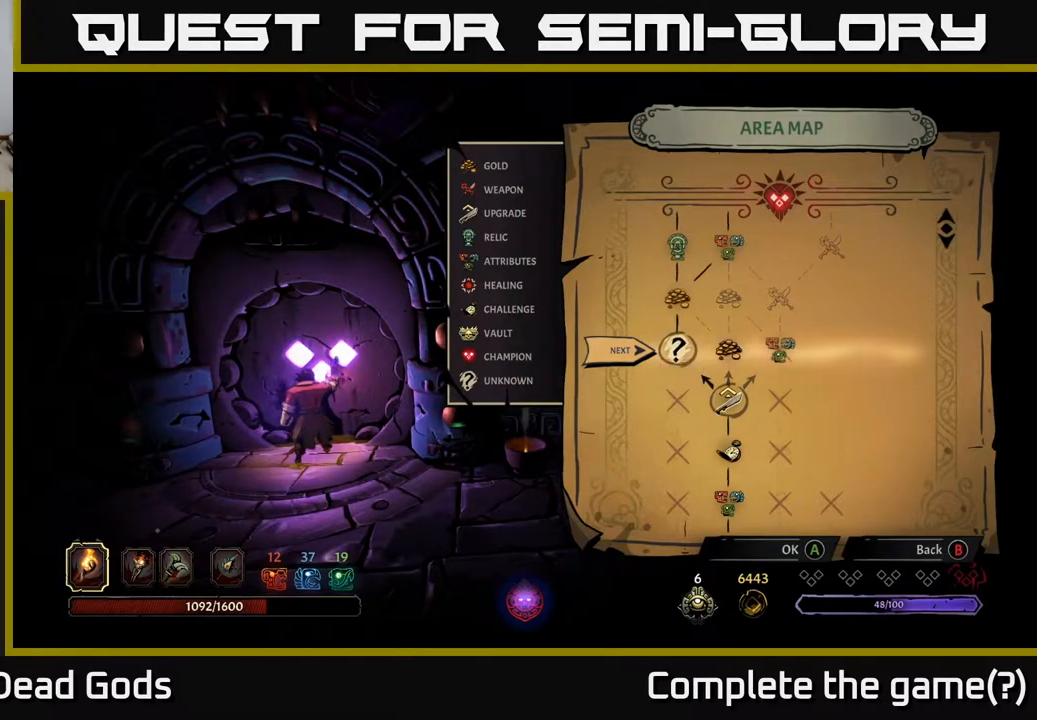
{"buttons": [], "left_stick": "center", "right_stick": "center", "events": []}
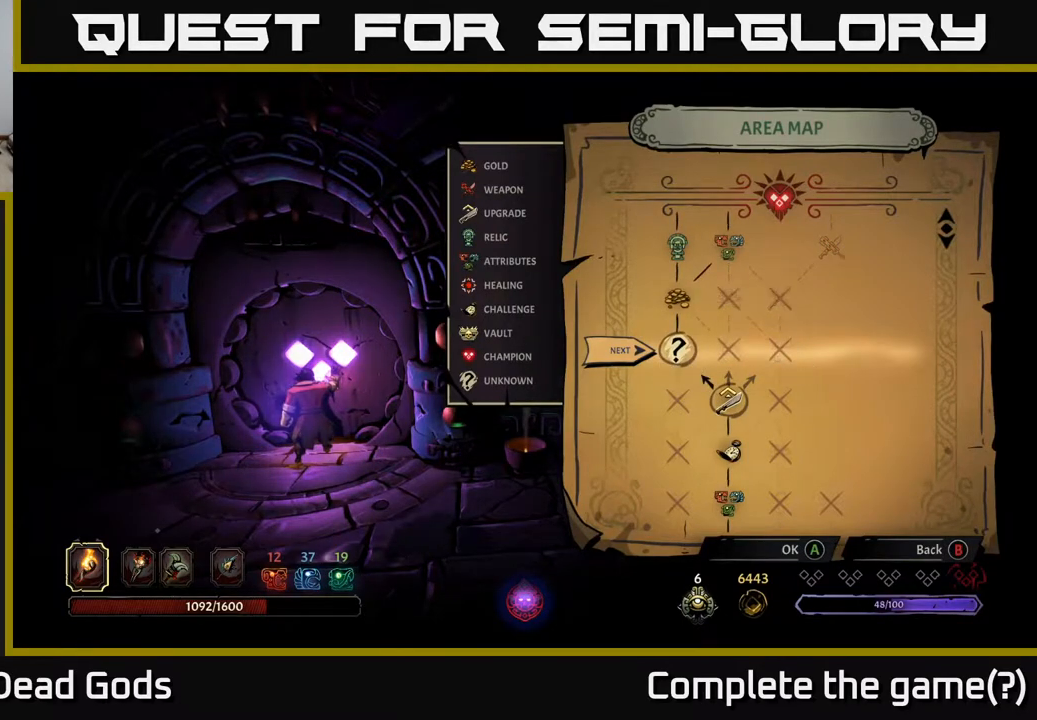
{"buttons": [], "left_stick": "center", "right_stick": "center", "events": []}
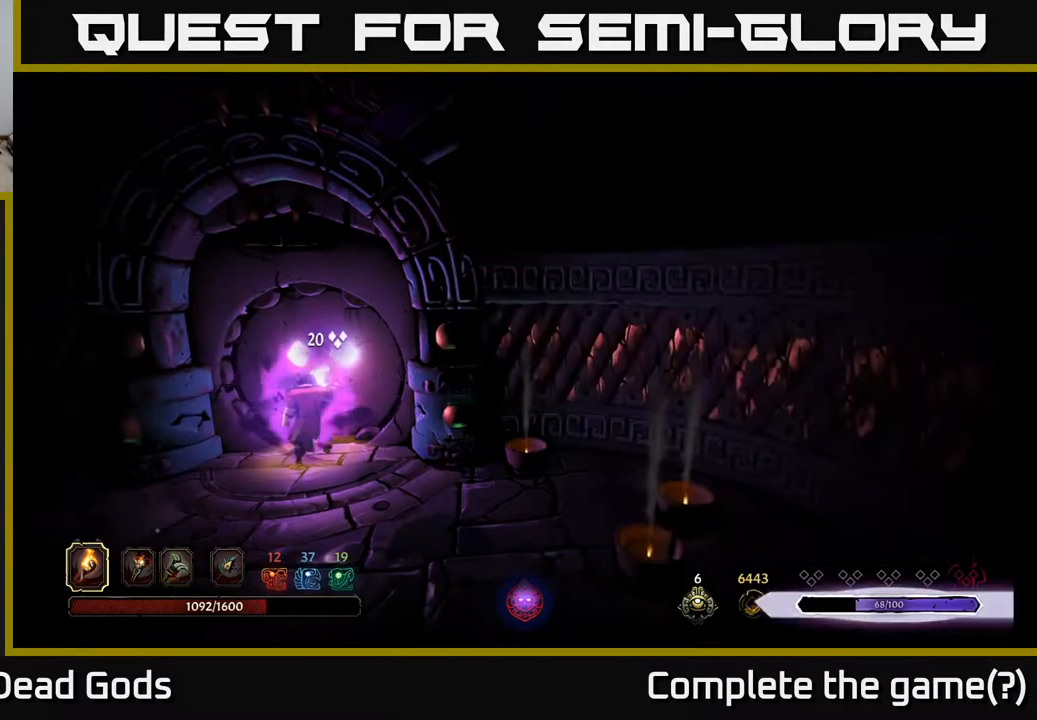
{"buttons": [], "left_stick": "center", "right_stick": "center", "events": []}
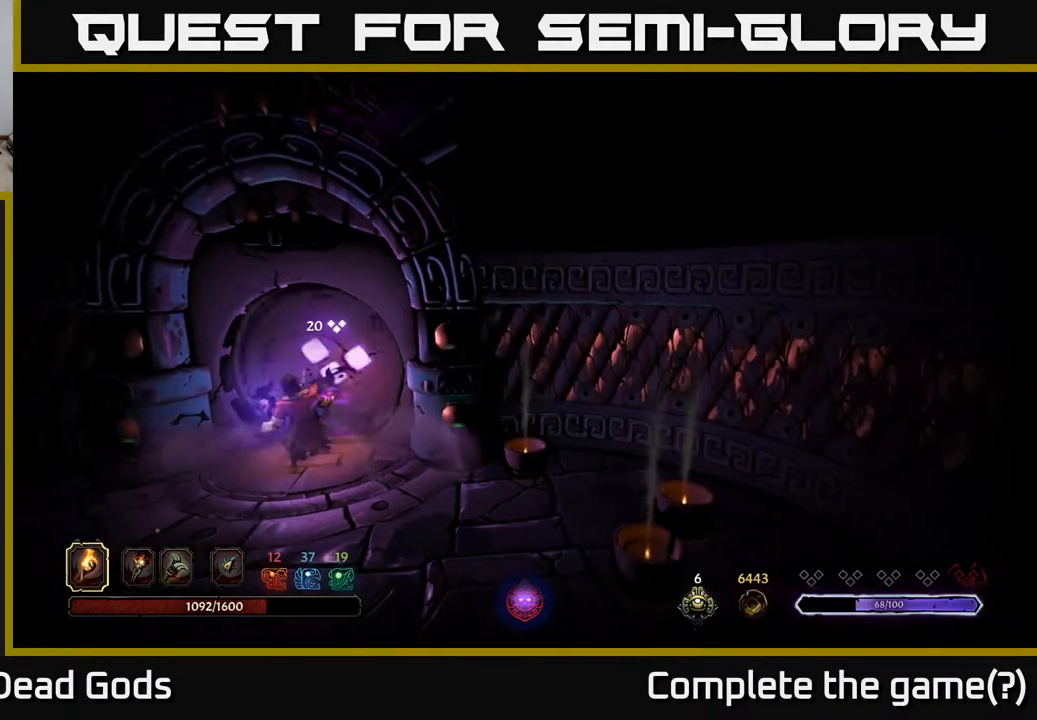
{"buttons": [], "left_stick": "center", "right_stick": "center", "events": []}
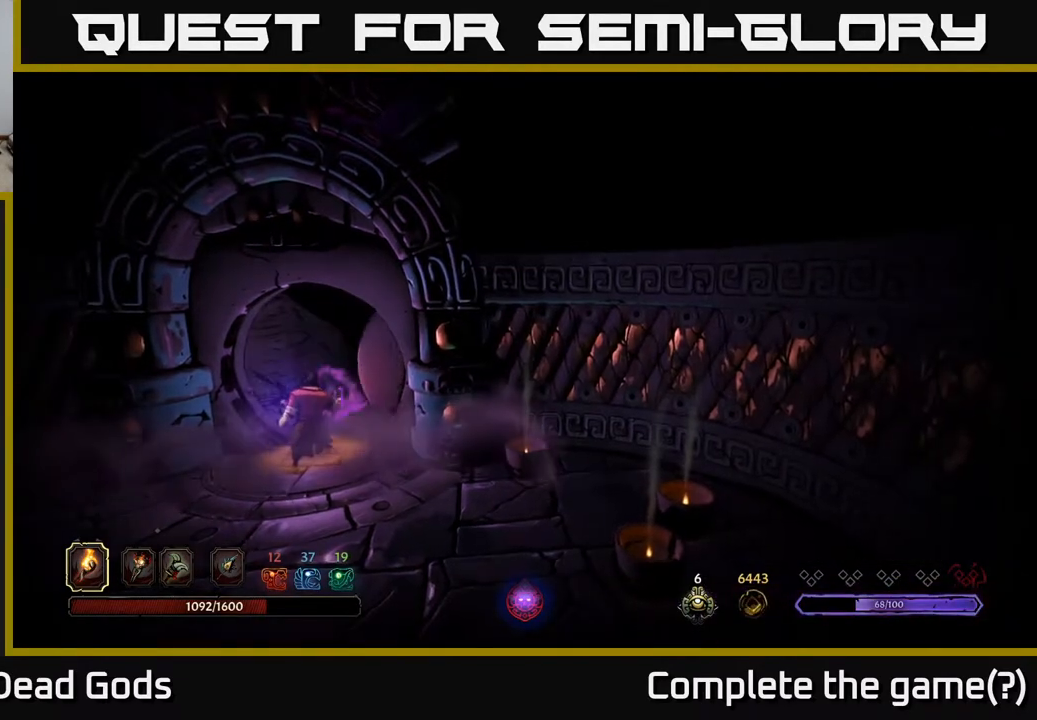
{"buttons": [], "left_stick": "center", "right_stick": "center", "events": []}
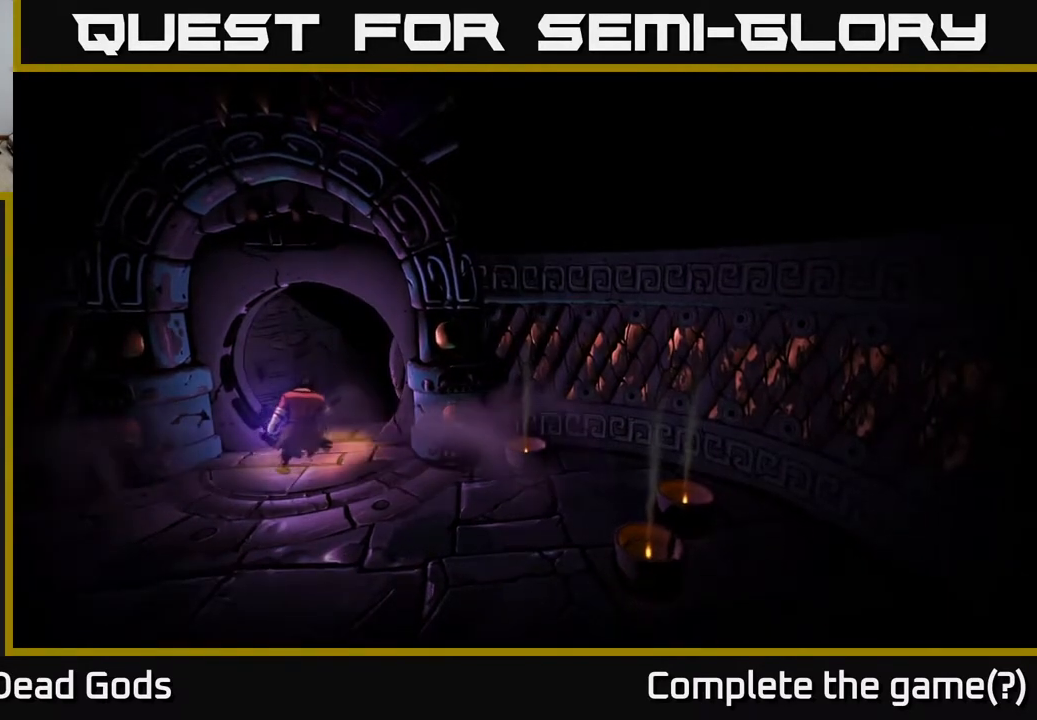
{"buttons": [], "left_stick": "center", "right_stick": "center", "events": []}
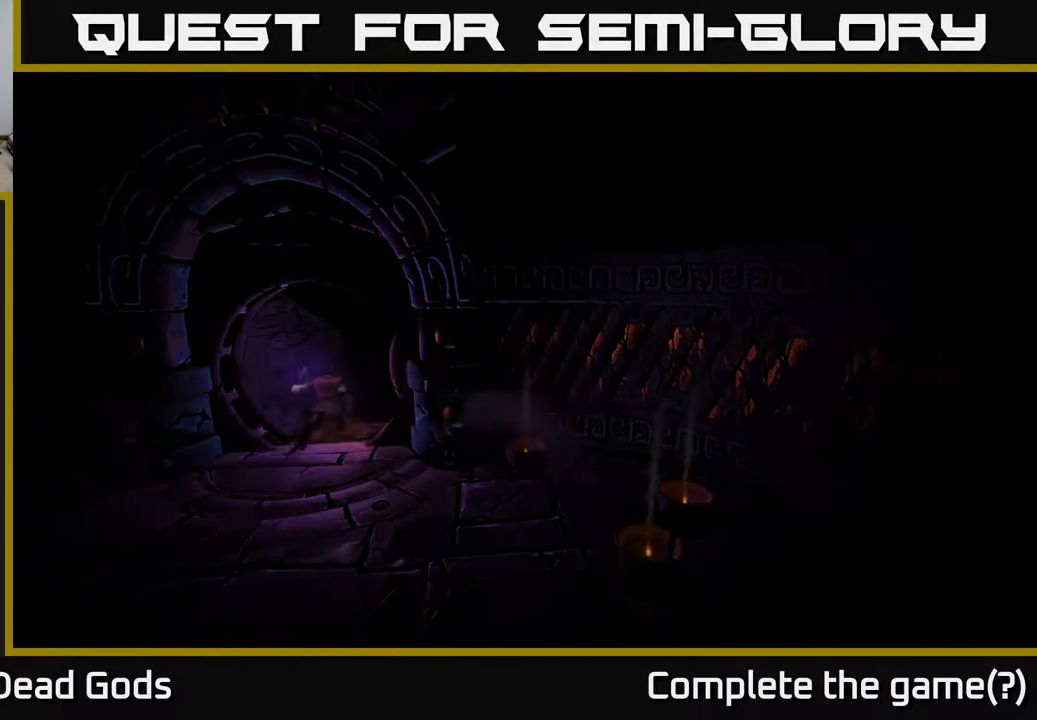
{"buttons": [], "left_stick": "center", "right_stick": "center", "events": []}
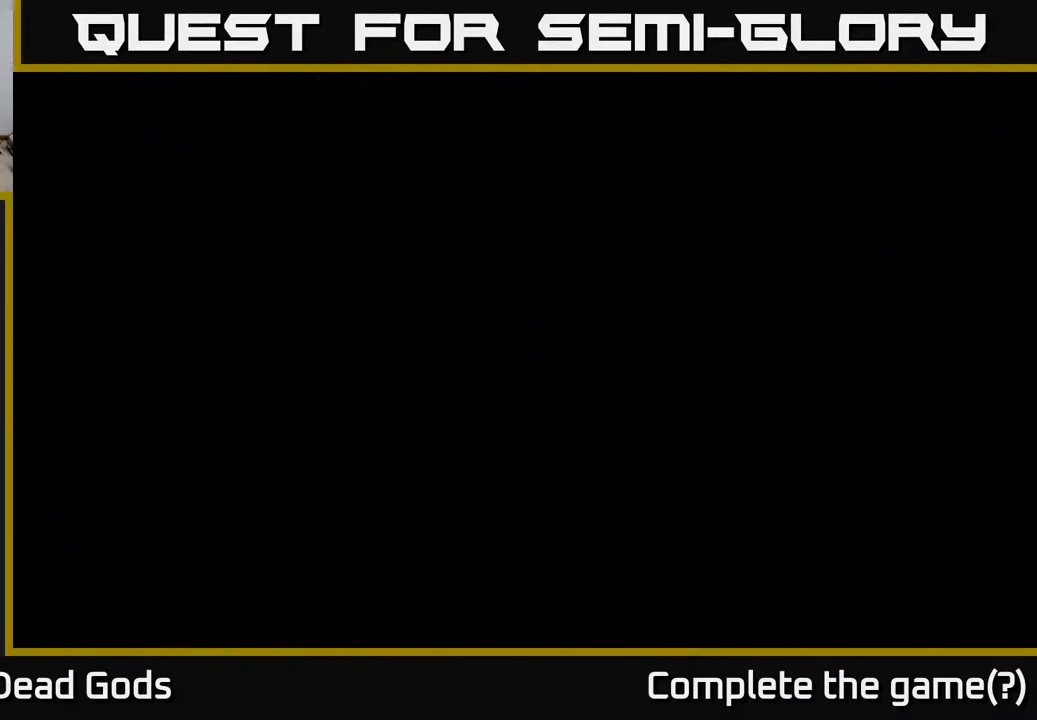
{"buttons": [], "left_stick": "center", "right_stick": "center", "events": []}
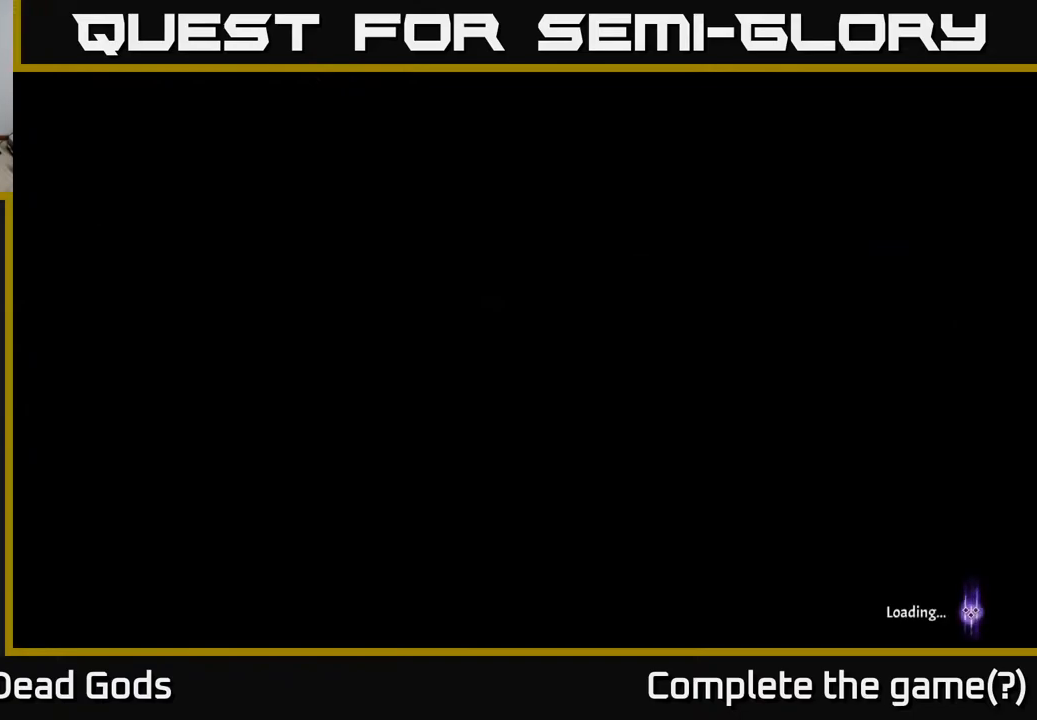
{"buttons": [], "left_stick": "center", "right_stick": "center", "events": []}
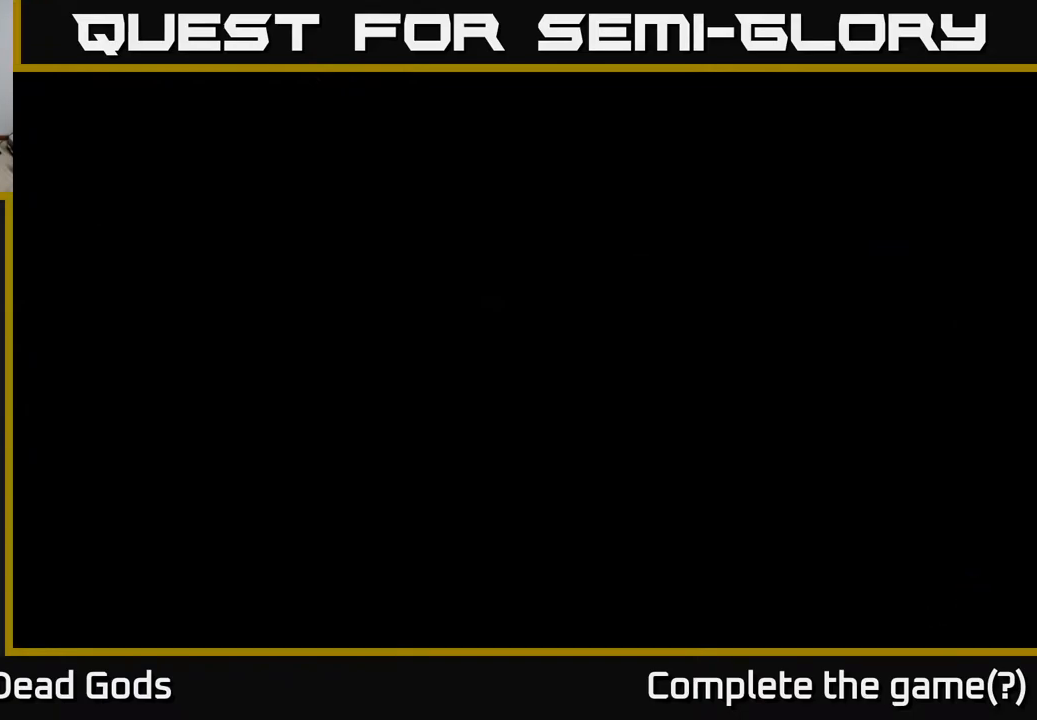
{"buttons": [], "left_stick": "up-right", "right_stick": "center", "events": [[367, "left_stick", "up"], [417, "left_stick", "up-right"]]}
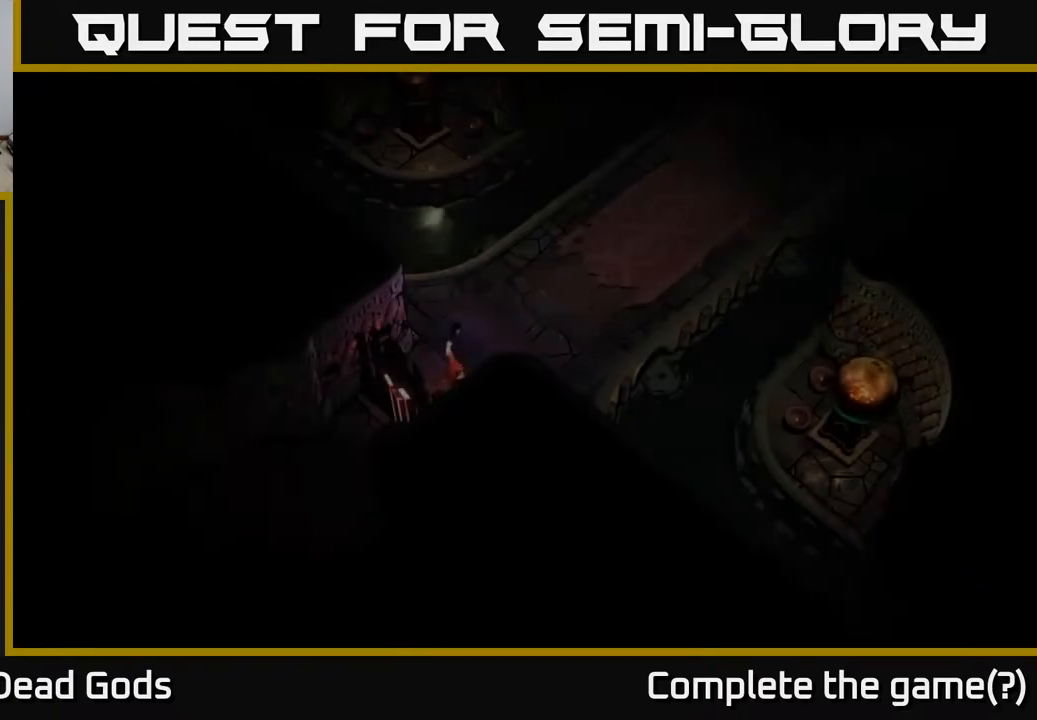
{"buttons": [], "left_stick": "up-right", "right_stick": "center", "events": []}
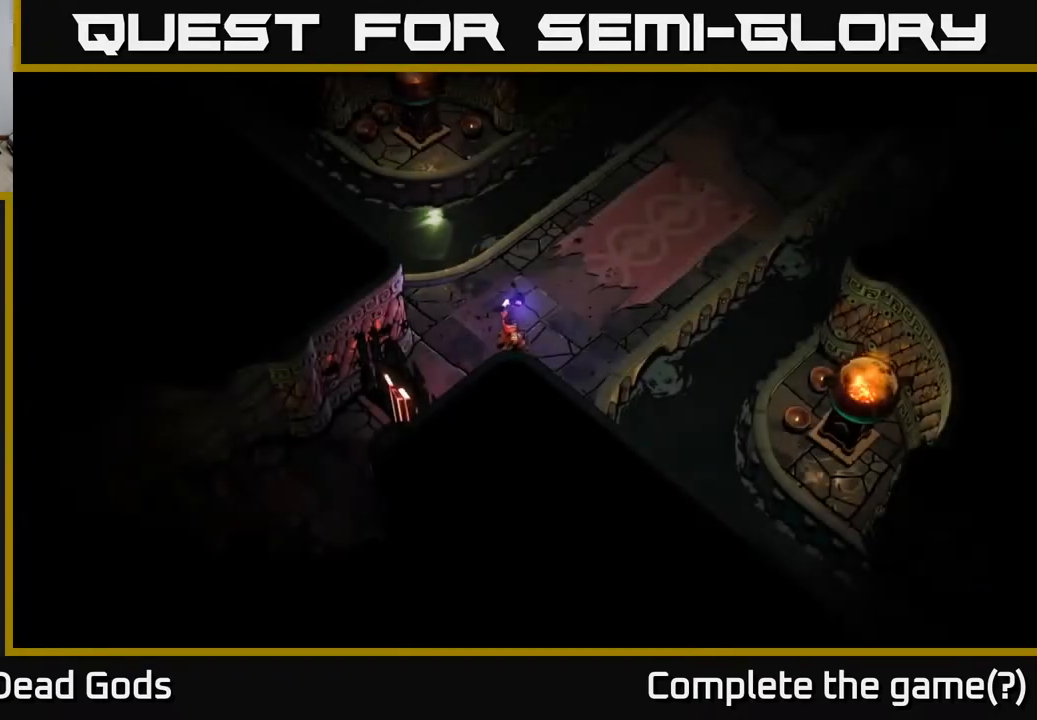
{"buttons": [], "left_stick": "up-right", "right_stick": "center", "events": []}
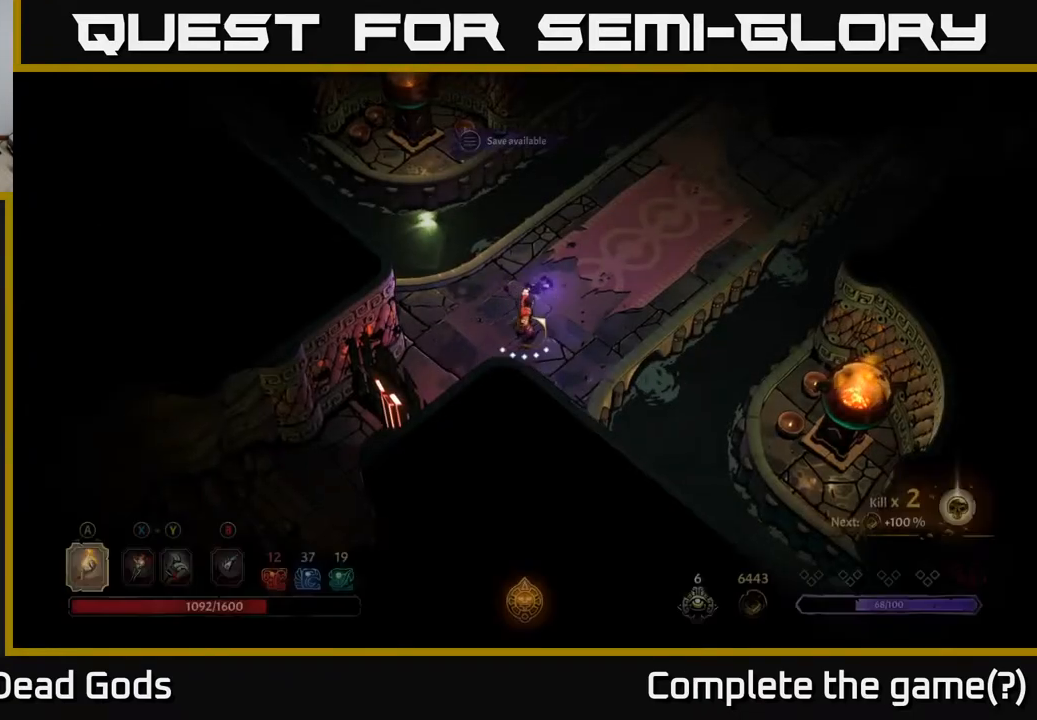
{"buttons": [], "left_stick": "up-right", "right_stick": "center", "events": []}
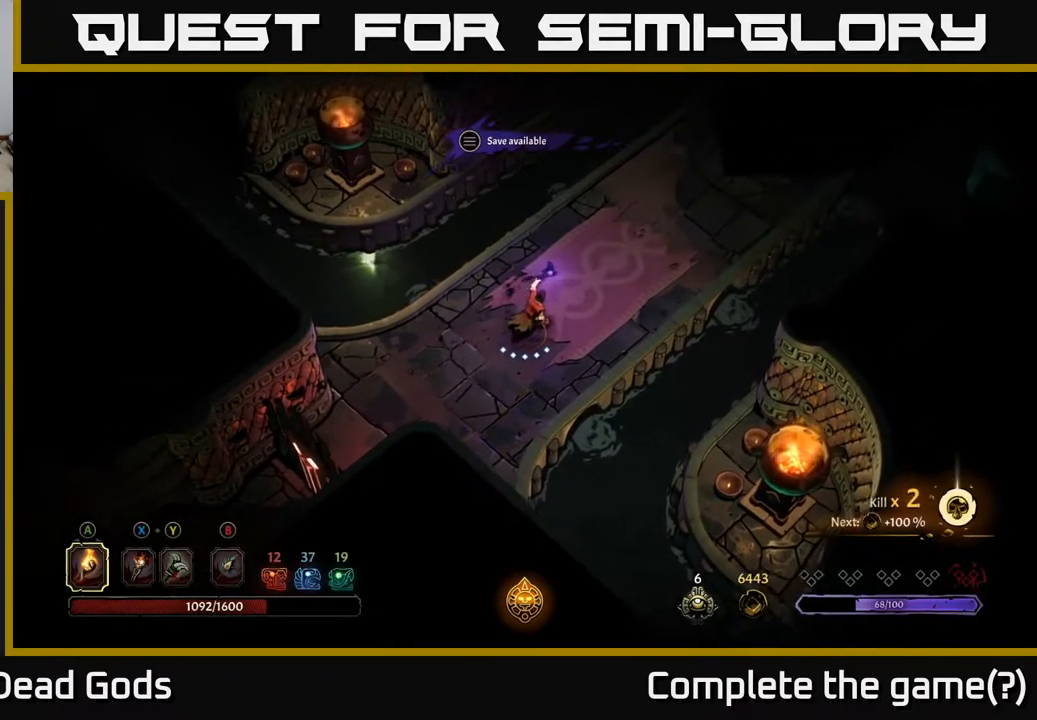
{"buttons": [], "left_stick": "up-right", "right_stick": "center", "events": []}
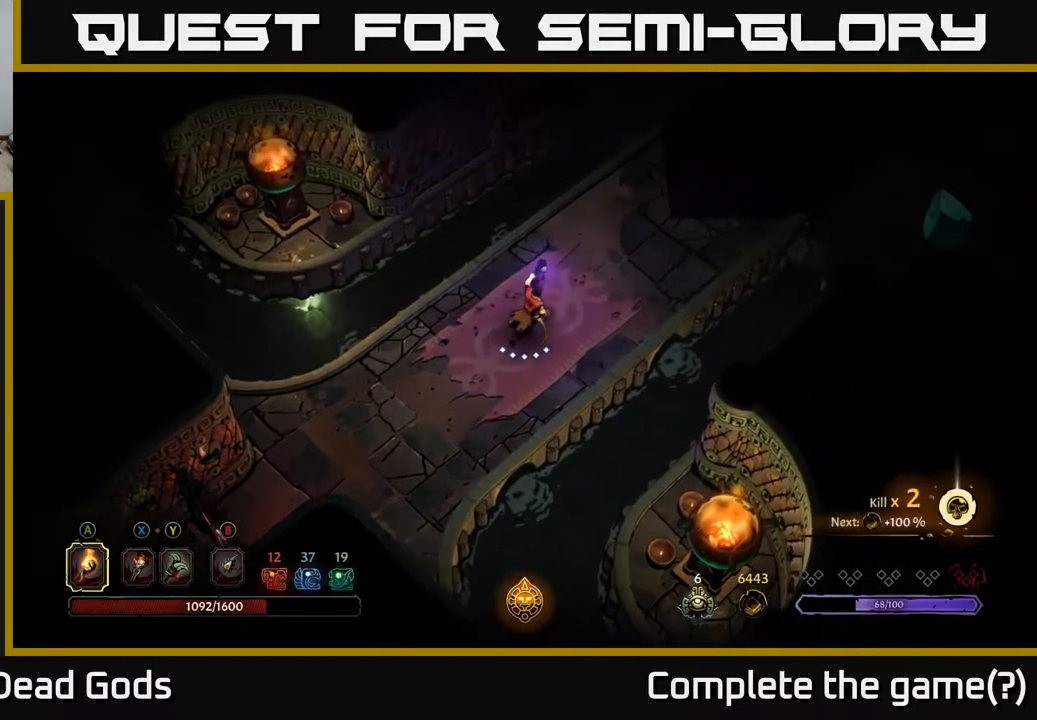
{"buttons": [], "left_stick": "up-right", "right_stick": "center", "events": []}